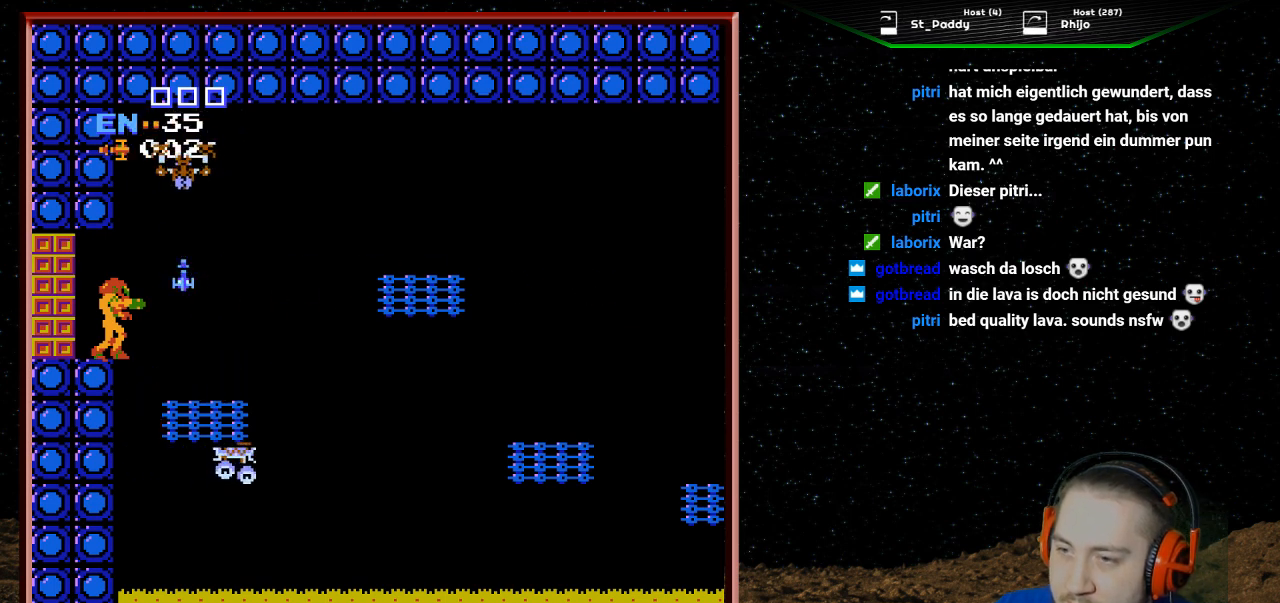
Gameplay with a controller (Nintendo layout); each line is a JSON object with the inputs held at the frame after it. "events" lists button and stick changes between this image and that frame as [ms after this image, input, new state], when the widget could be followed in between. Not read: L3 R3.
{"buttons": [], "events": []}
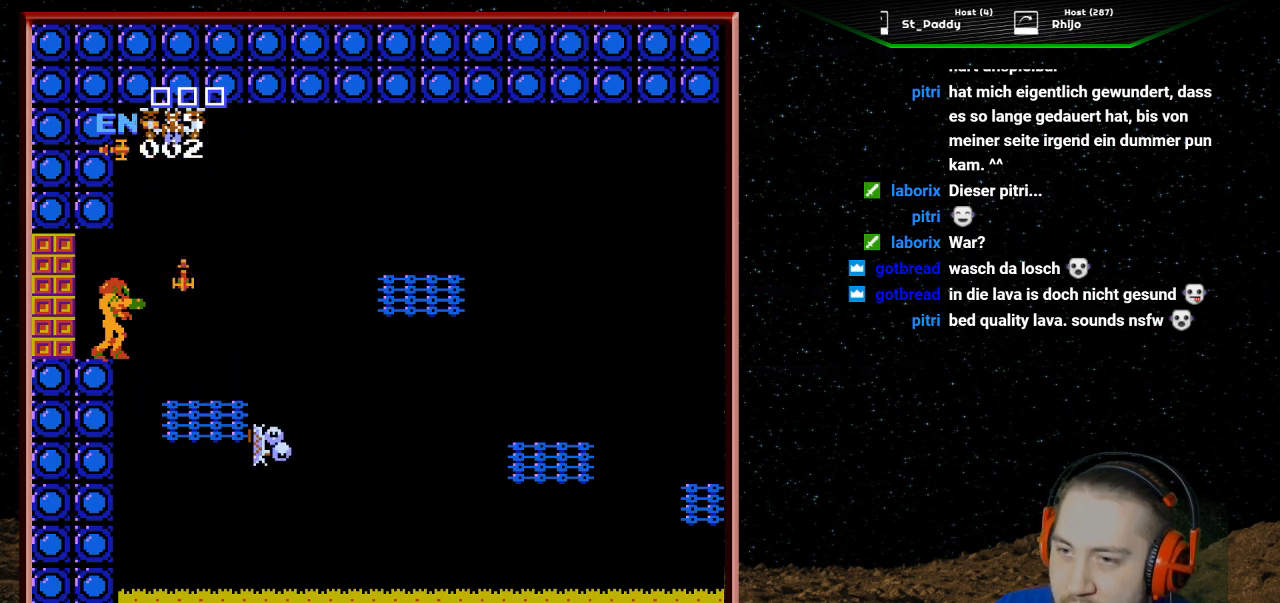
{"buttons": [], "events": []}
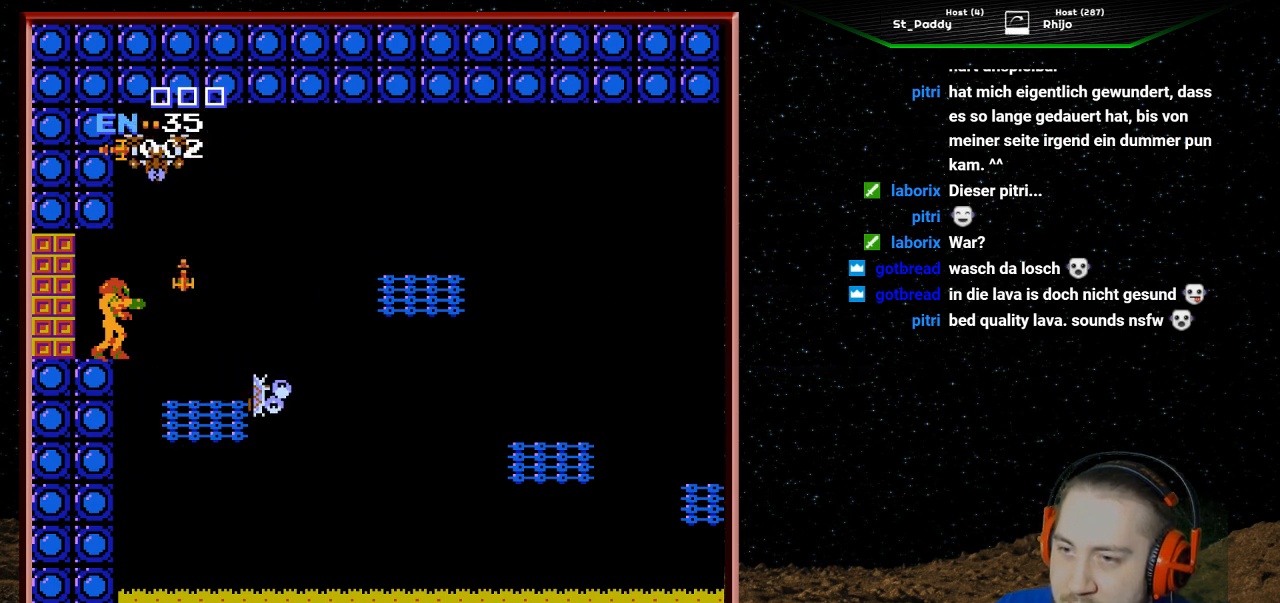
{"buttons": [], "events": []}
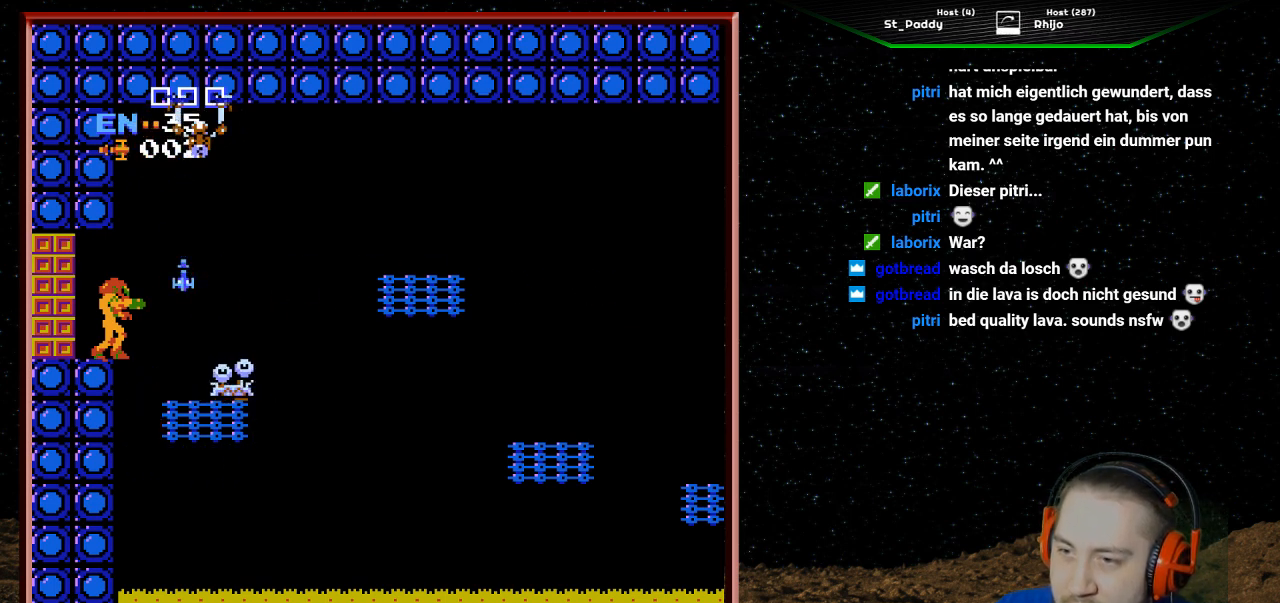
{"buttons": ["A", "DPAD_RIGHT"], "events": [[433, "DPAD_RIGHT", "down"], [467, "A", "down"]]}
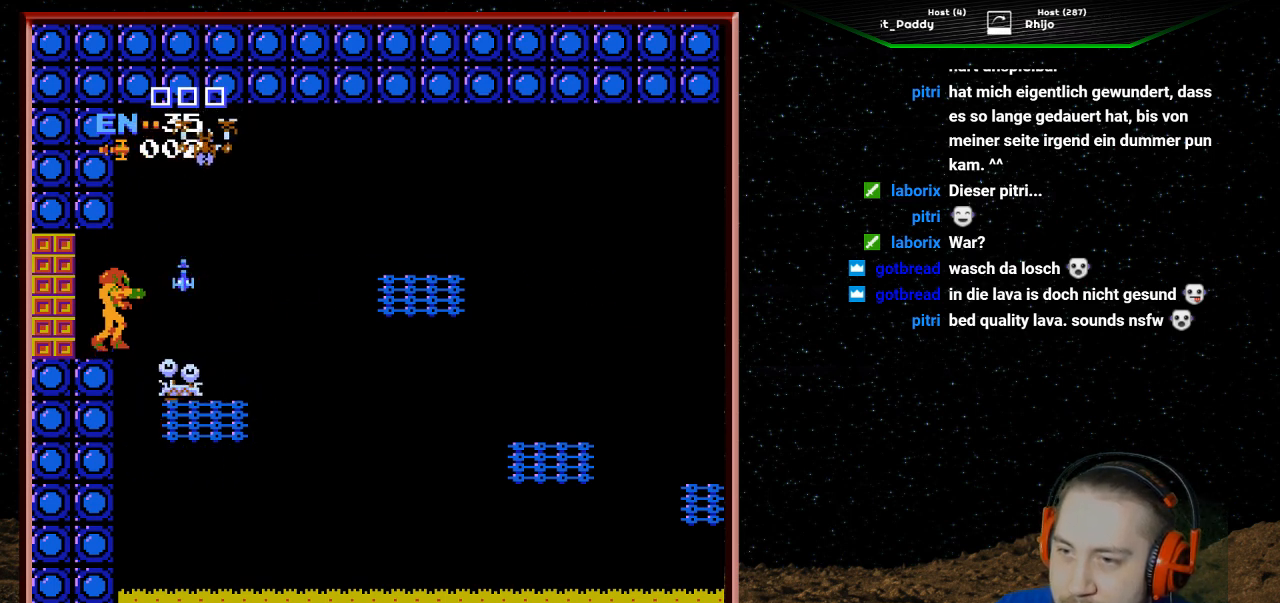
{"buttons": [], "events": [[67, "A", "up"], [467, "DPAD_RIGHT", "up"]]}
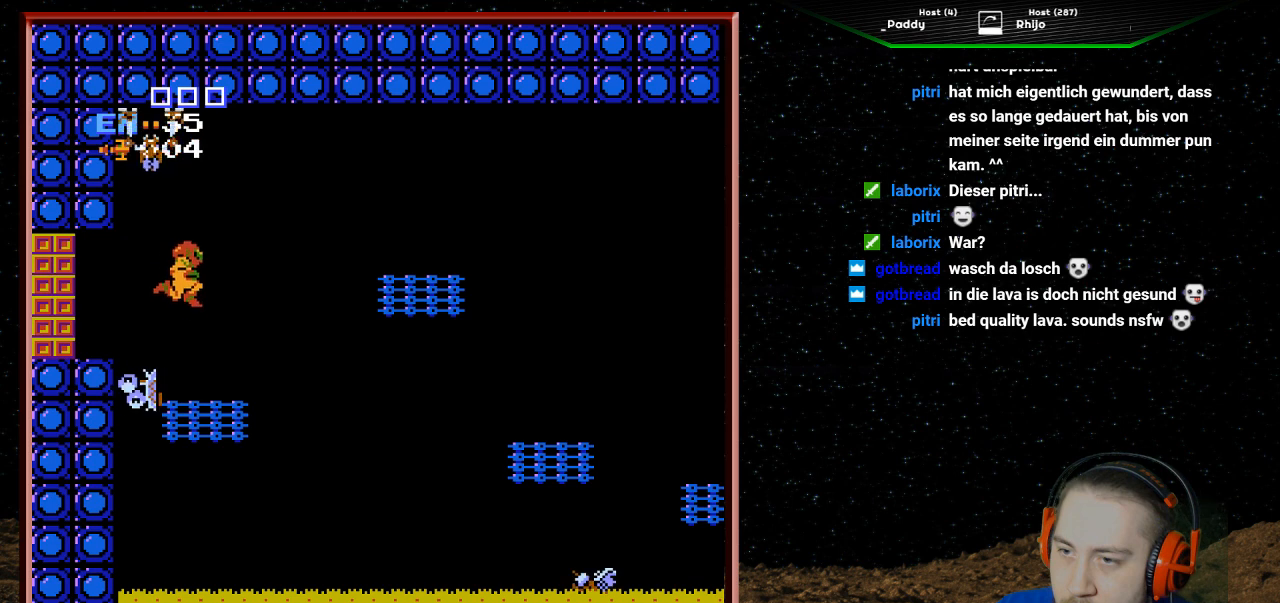
{"buttons": [], "events": [[333, "DPAD_RIGHT", "down"], [433, "DPAD_RIGHT", "up"]]}
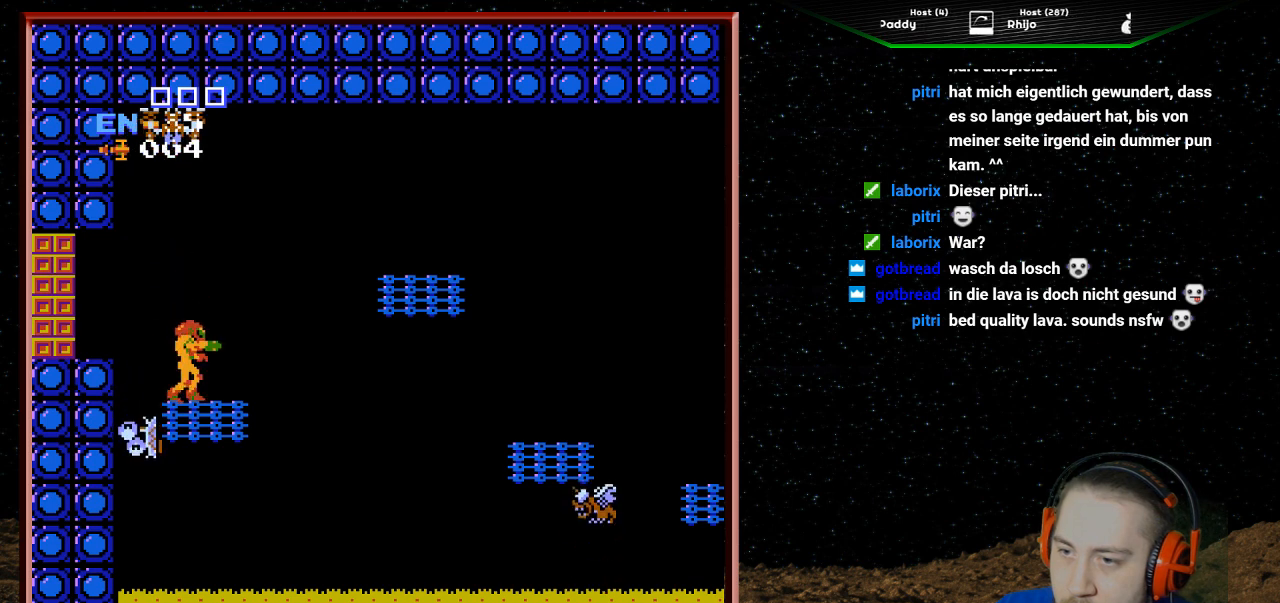
{"buttons": ["DPAD_LEFT"], "events": [[33, "DPAD_LEFT", "down"], [133, "A", "down"], [333, "A", "up"]]}
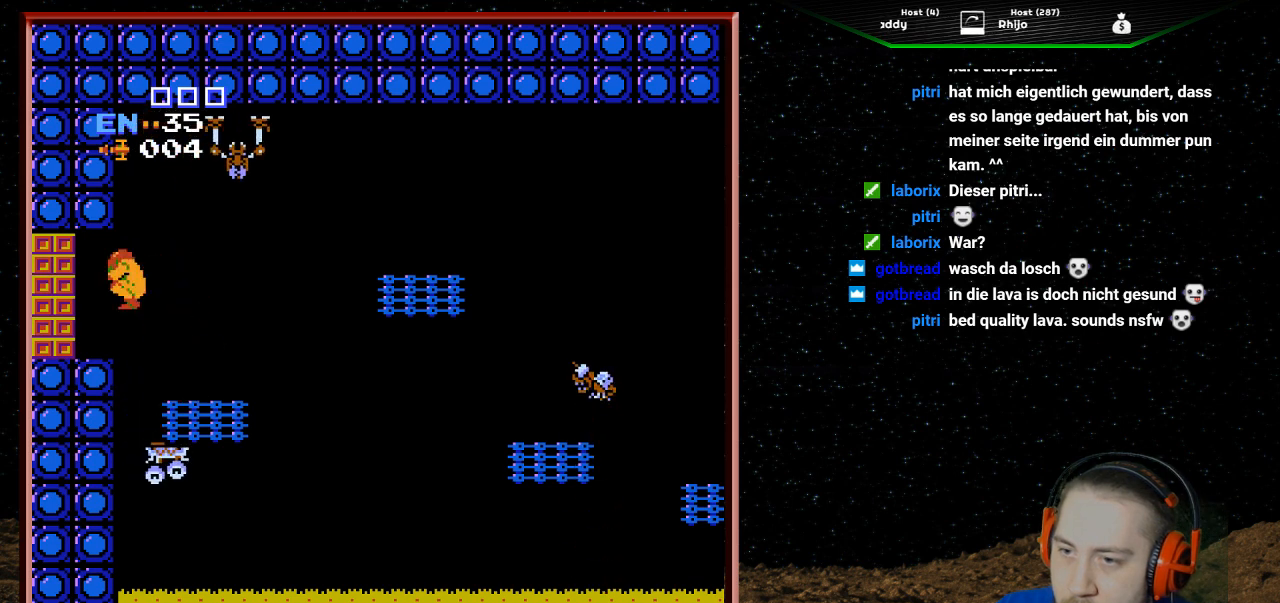
{"buttons": [], "events": [[267, "DPAD_LEFT", "up"], [367, "DPAD_RIGHT", "down"], [467, "DPAD_RIGHT", "up"]]}
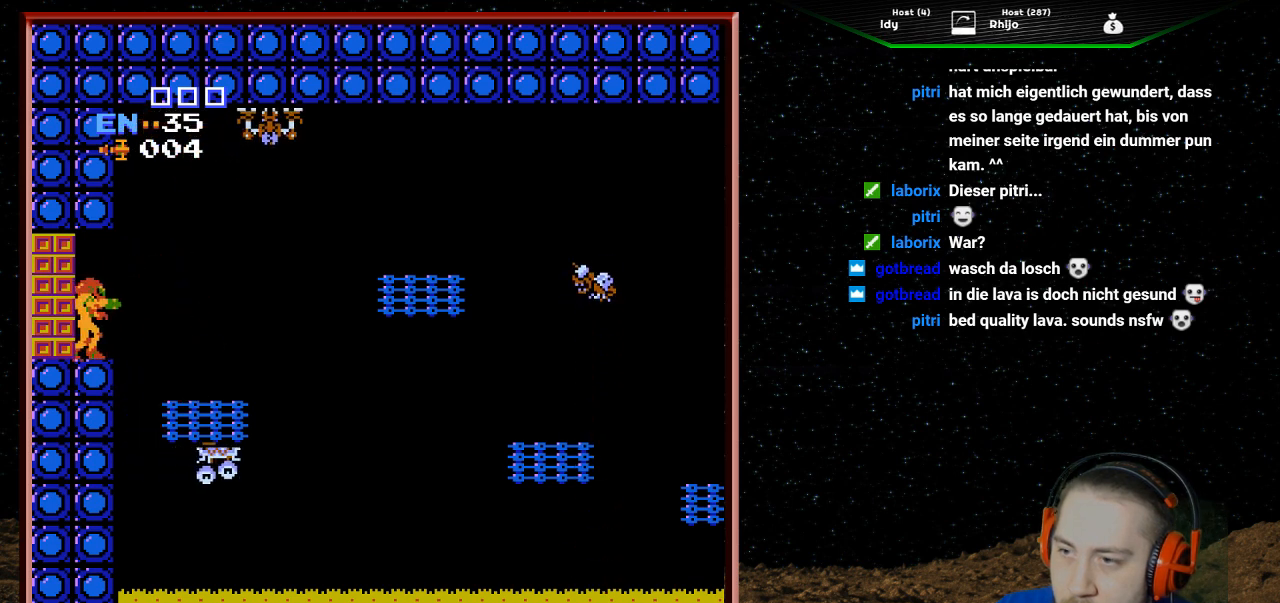
{"buttons": [], "events": [[133, "B", "down"], [167, "B", "up"], [200, "B", "down"], [233, "B", "up"], [267, "B", "down"], [333, "B", "up"], [367, "B", "down"], [400, "B", "up"], [433, "B", "down"], [467, "B", "up"]]}
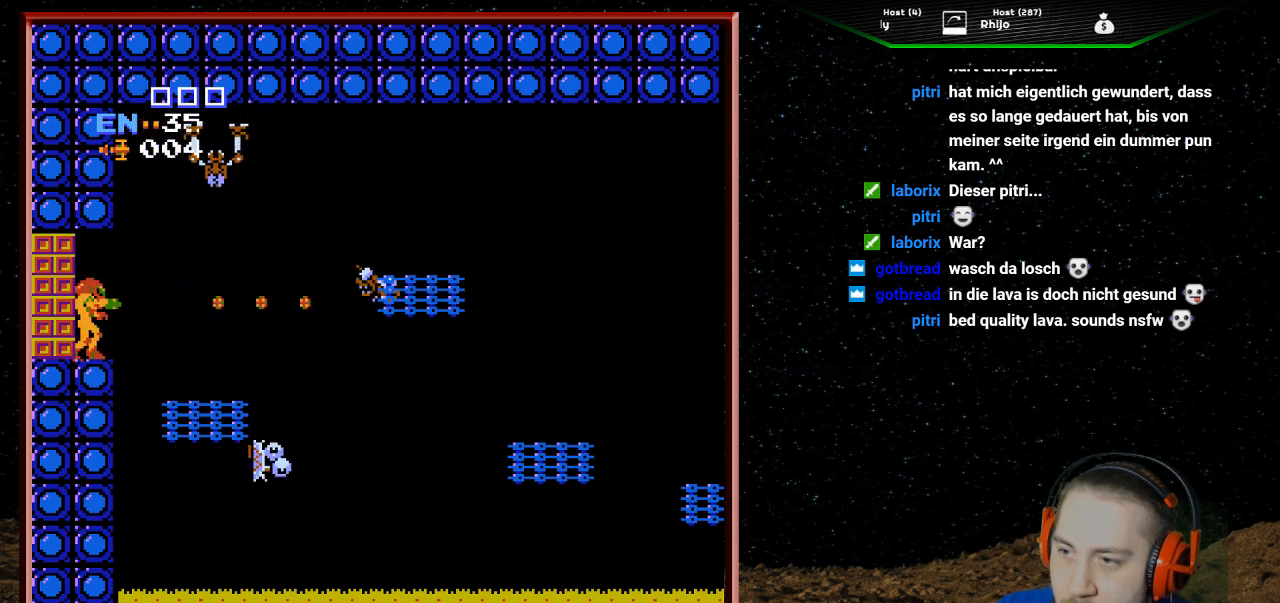
{"buttons": ["B"], "events": [[33, "B", "down"], [67, "B", "up"], [100, "B", "down"], [133, "B", "up"], [167, "B", "down"], [233, "B", "up"], [333, "B", "down"], [367, "B", "up"], [433, "B", "down"], [467, "B", "up"], [500, "B", "down"]]}
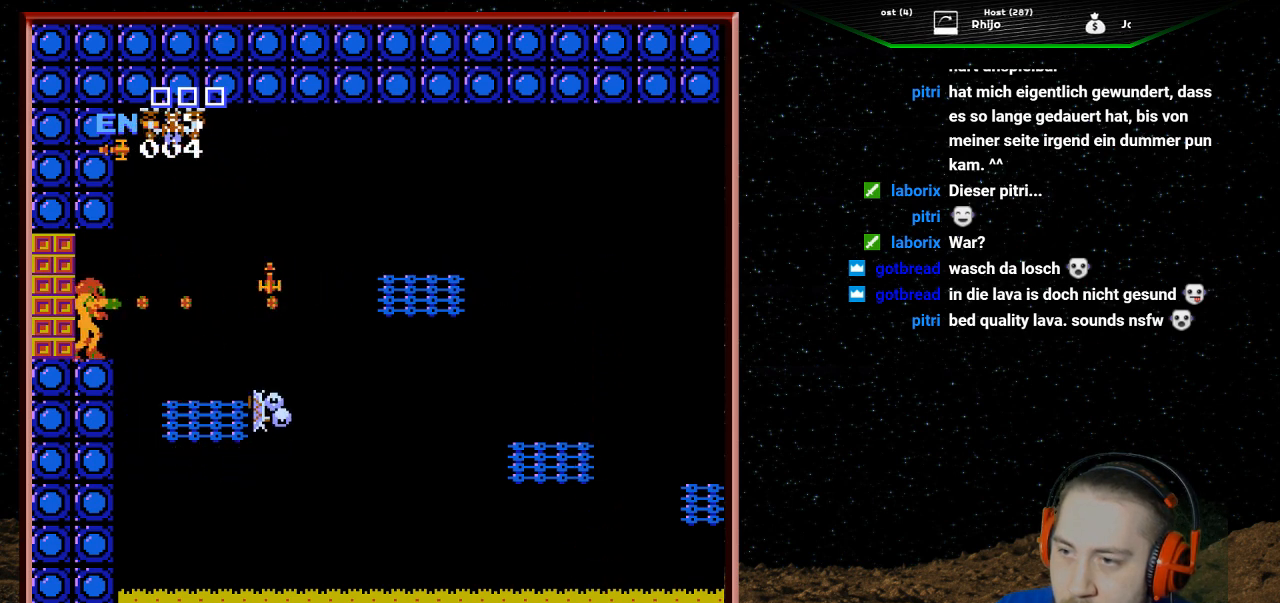
{"buttons": [], "events": [[33, "B", "up"], [67, "B", "down"], [133, "B", "up"], [167, "B", "down"], [200, "B", "up"]]}
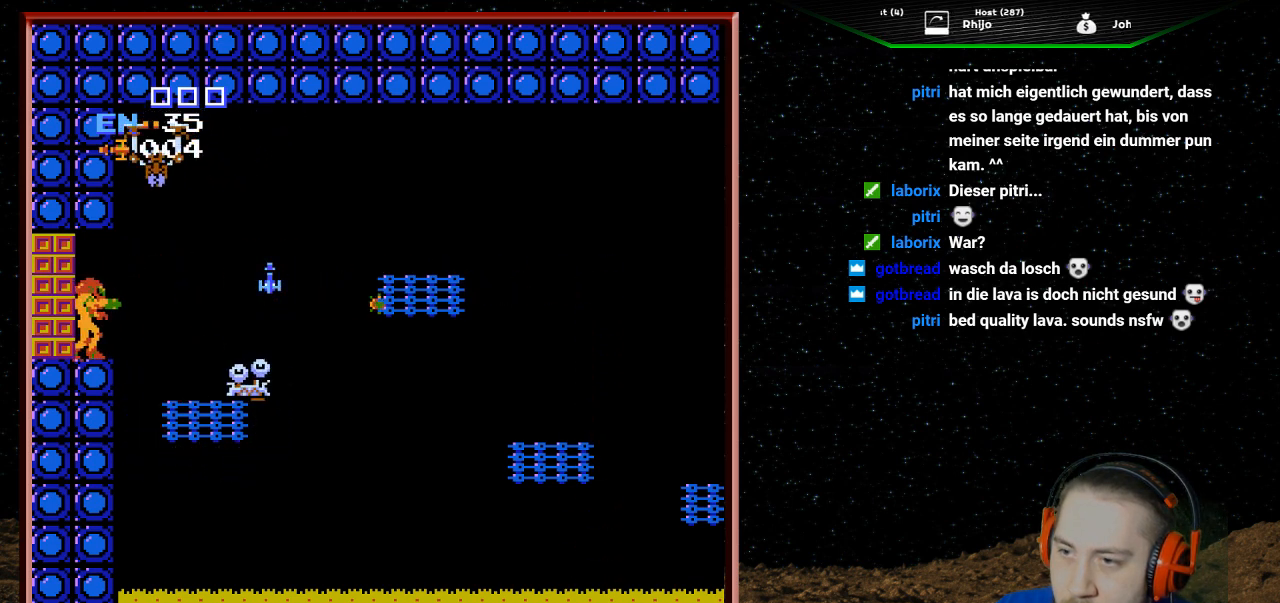
{"buttons": [], "events": []}
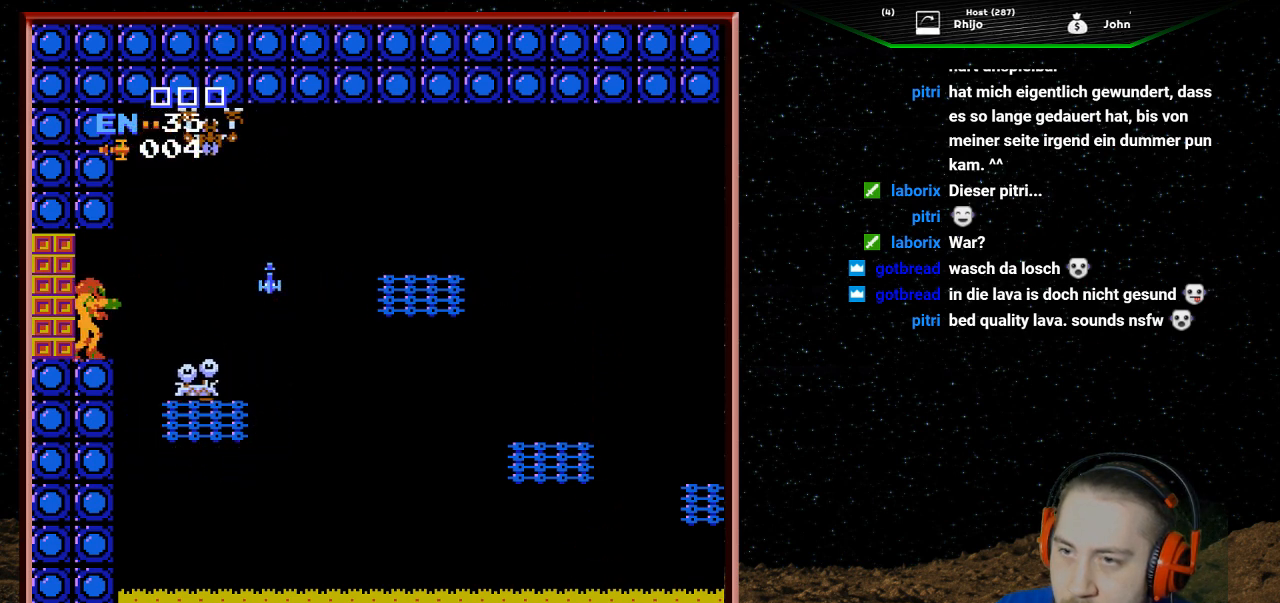
{"buttons": [], "events": []}
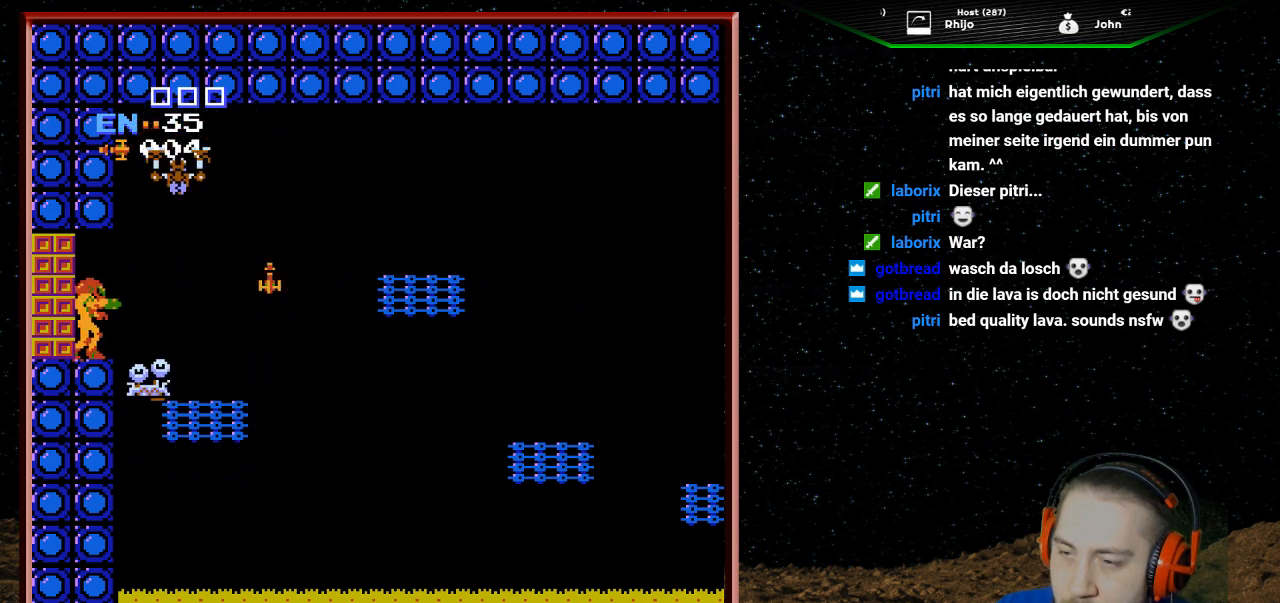
{"buttons": [], "events": []}
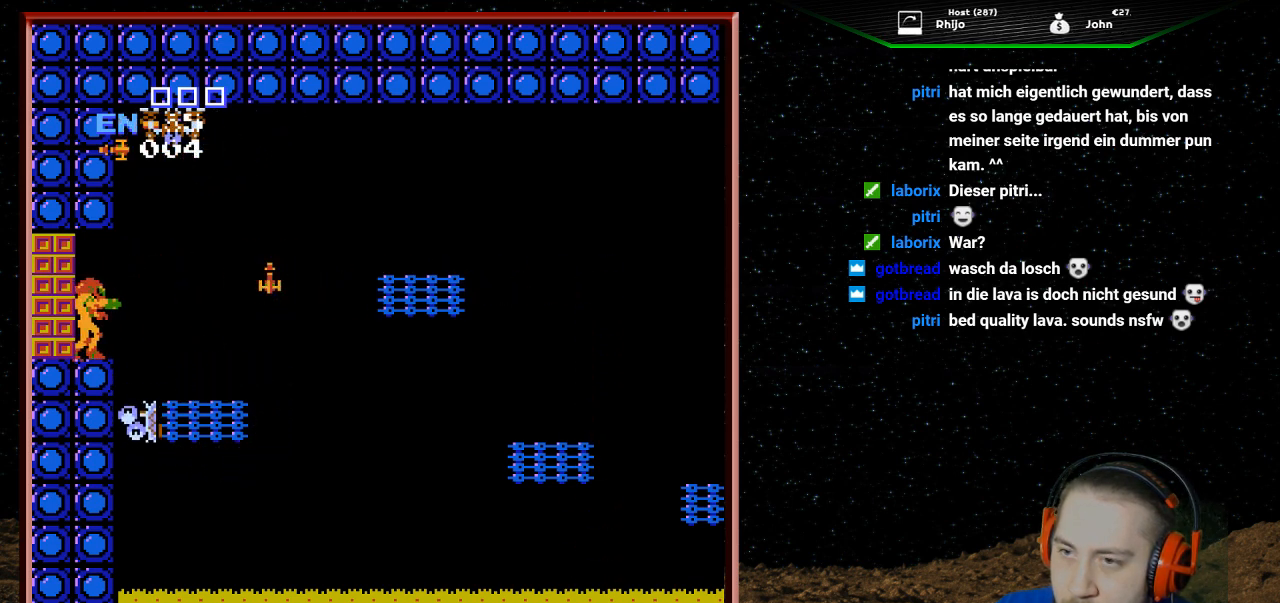
{"buttons": [], "events": []}
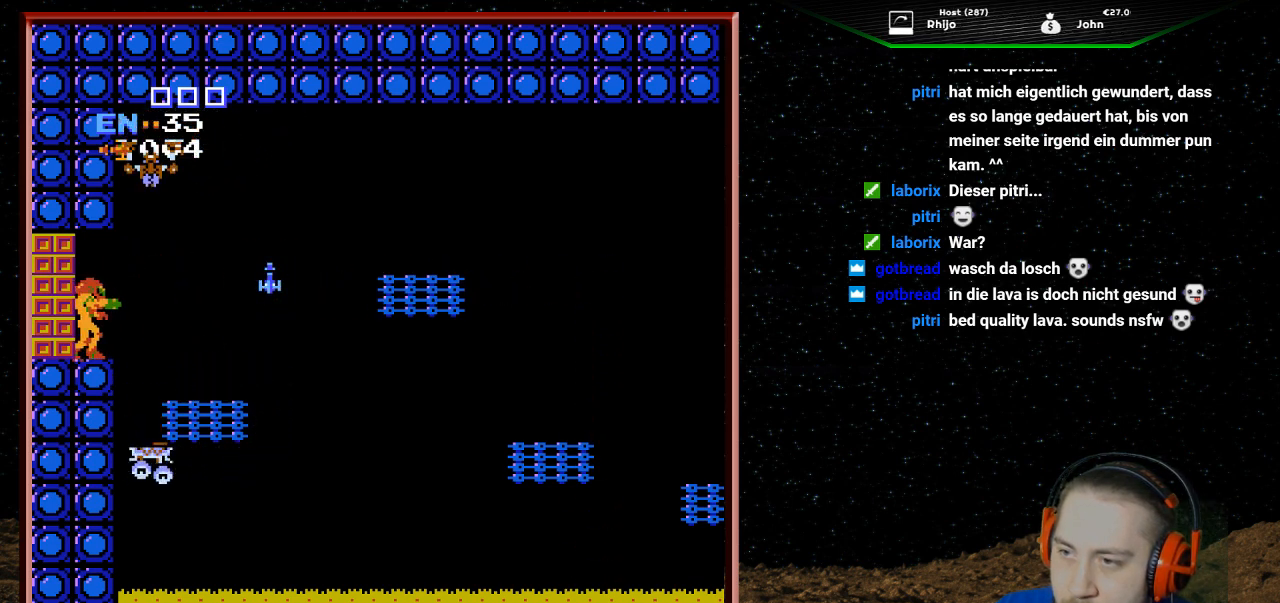
{"buttons": [], "events": []}
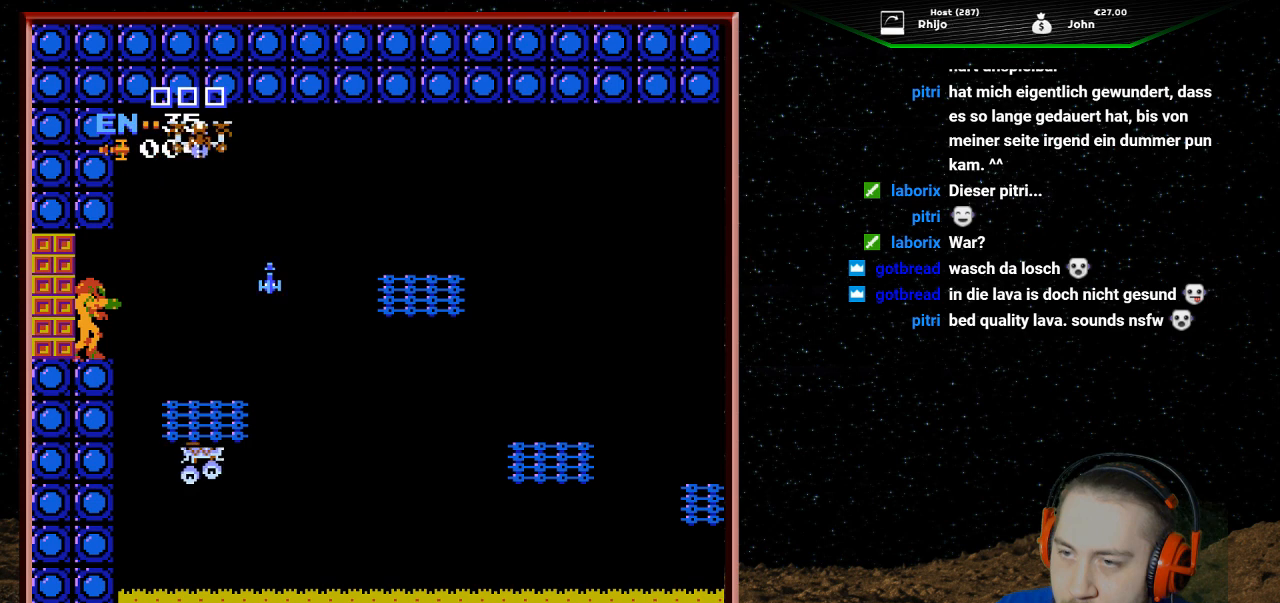
{"buttons": [], "events": []}
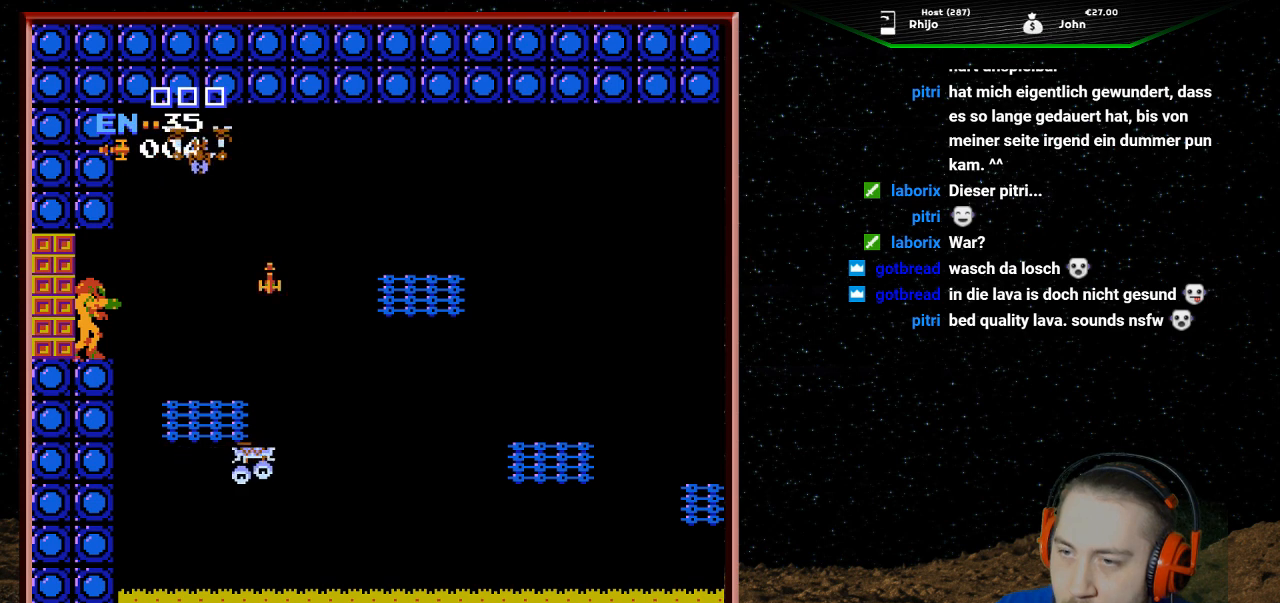
{"buttons": [], "events": []}
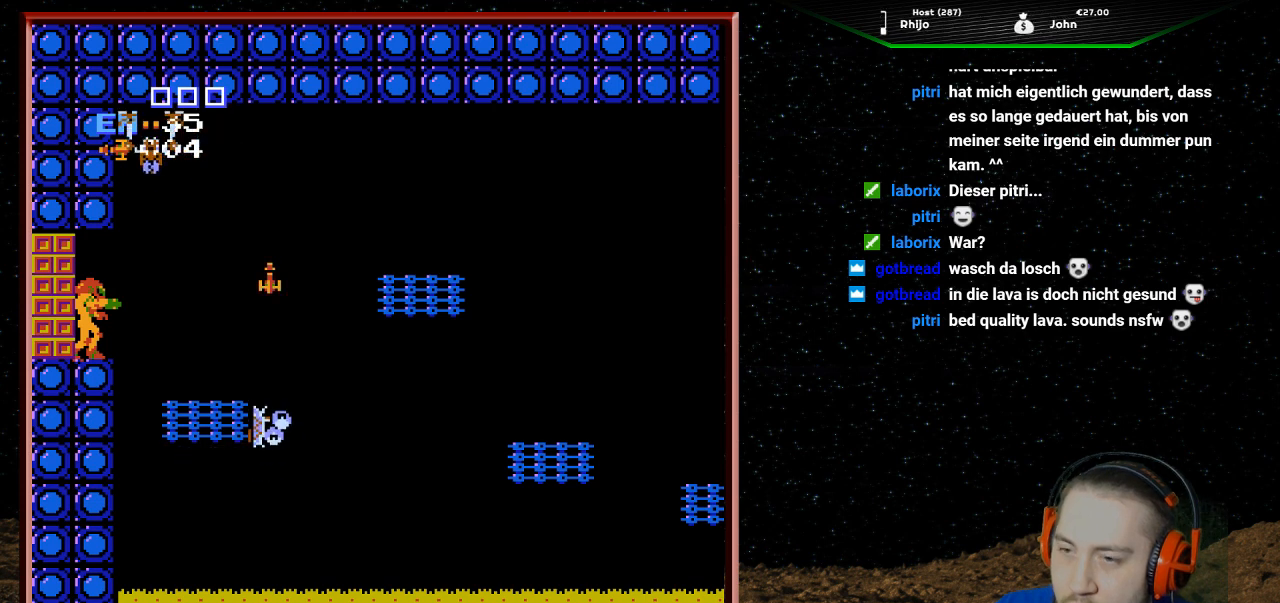
{"buttons": [], "events": []}
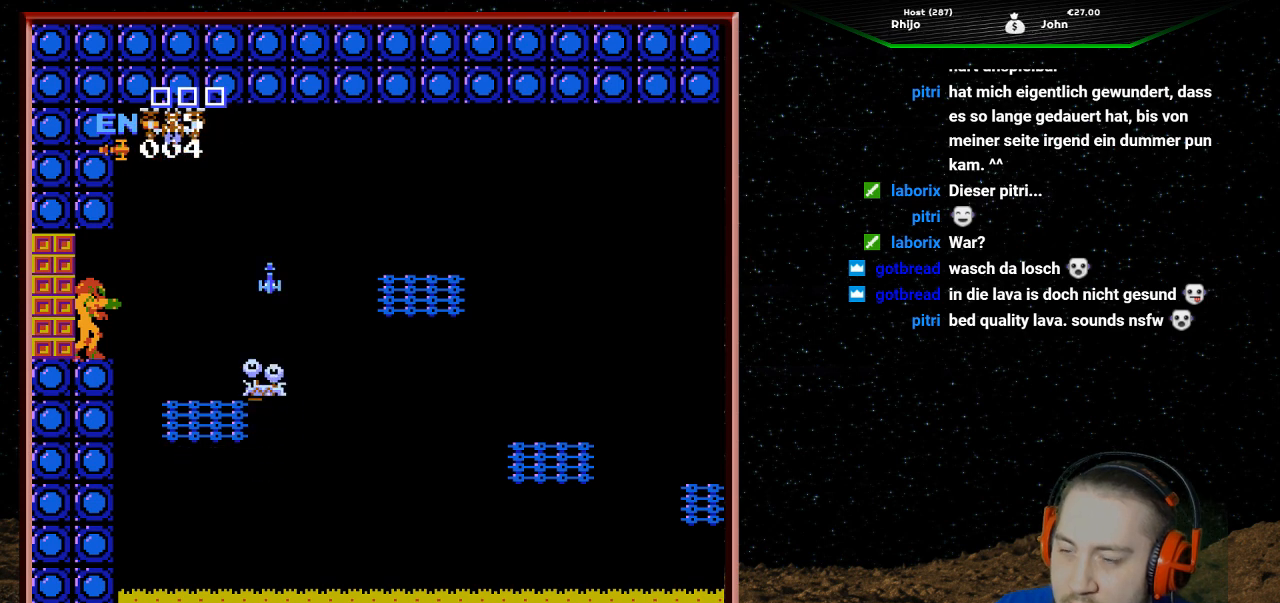
{"buttons": [], "events": []}
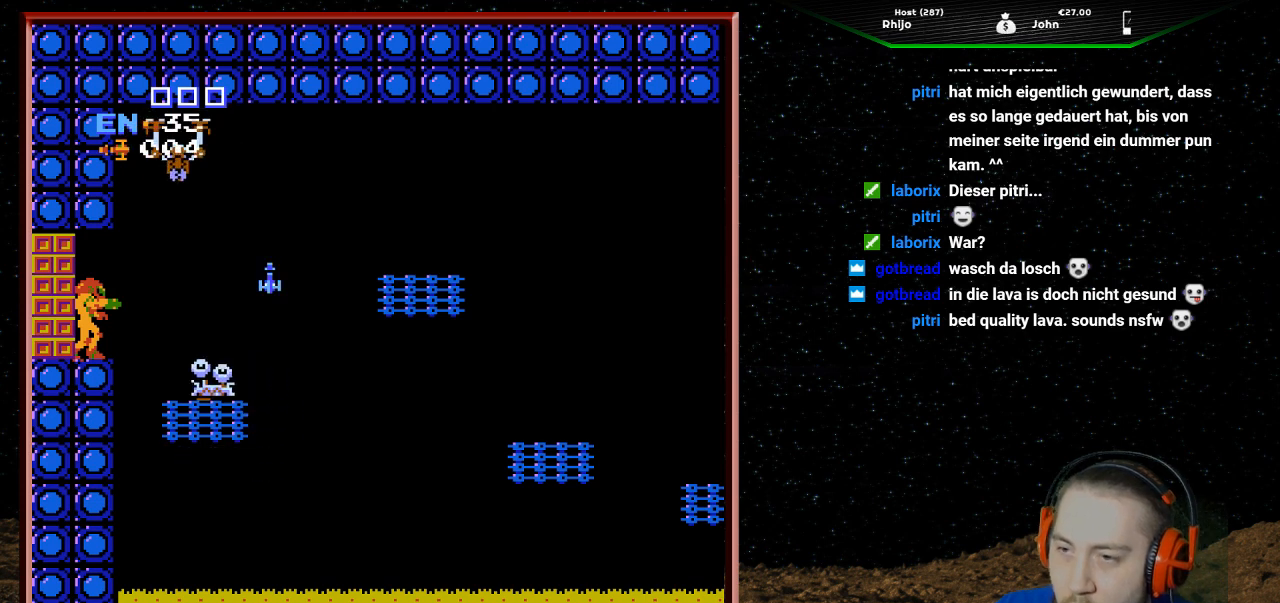
{"buttons": [], "events": [[167, "SELECT", "down"], [333, "SELECT", "up"]]}
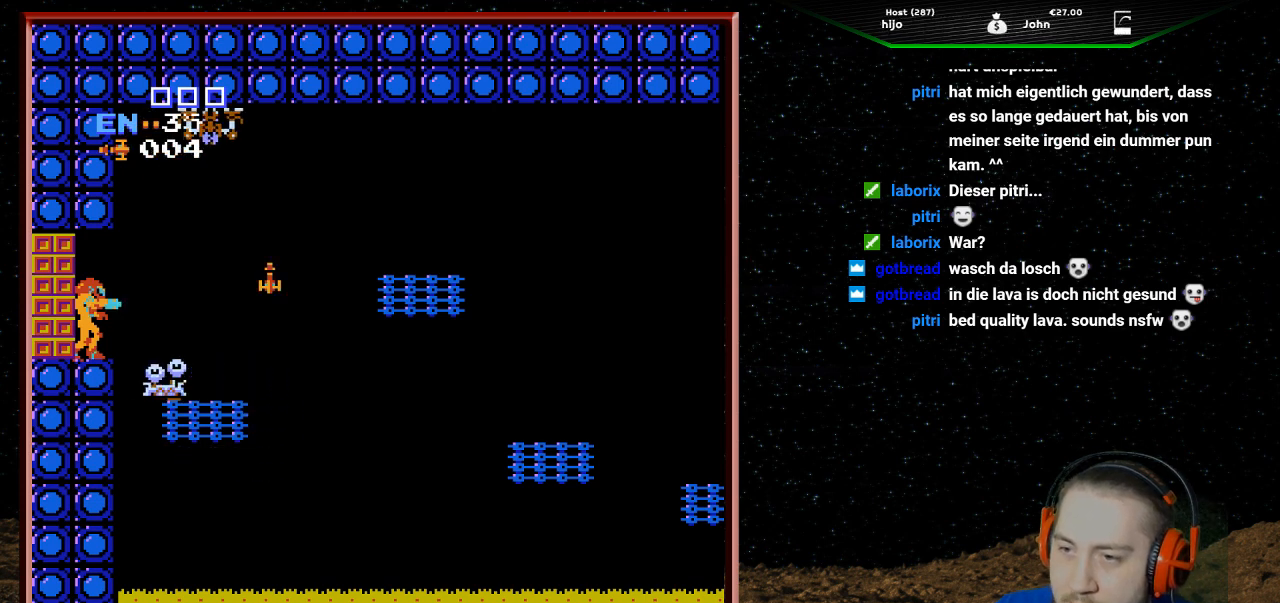
{"buttons": [], "events": []}
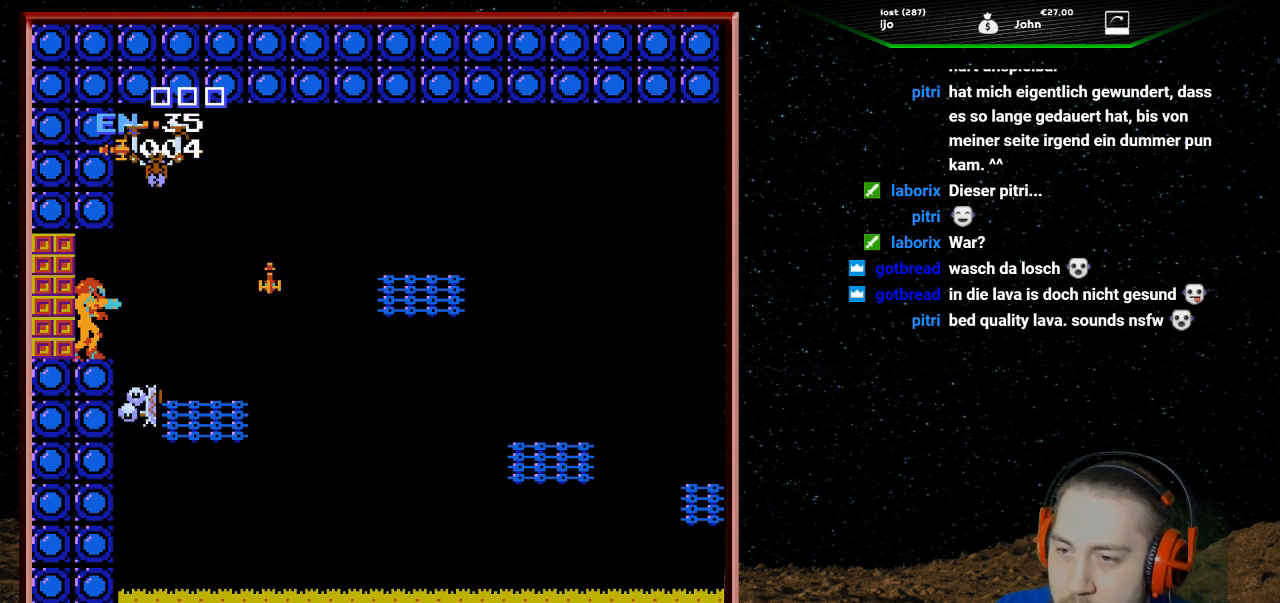
{"buttons": ["DPAD_RIGHT"], "events": [[333, "DPAD_RIGHT", "down"]]}
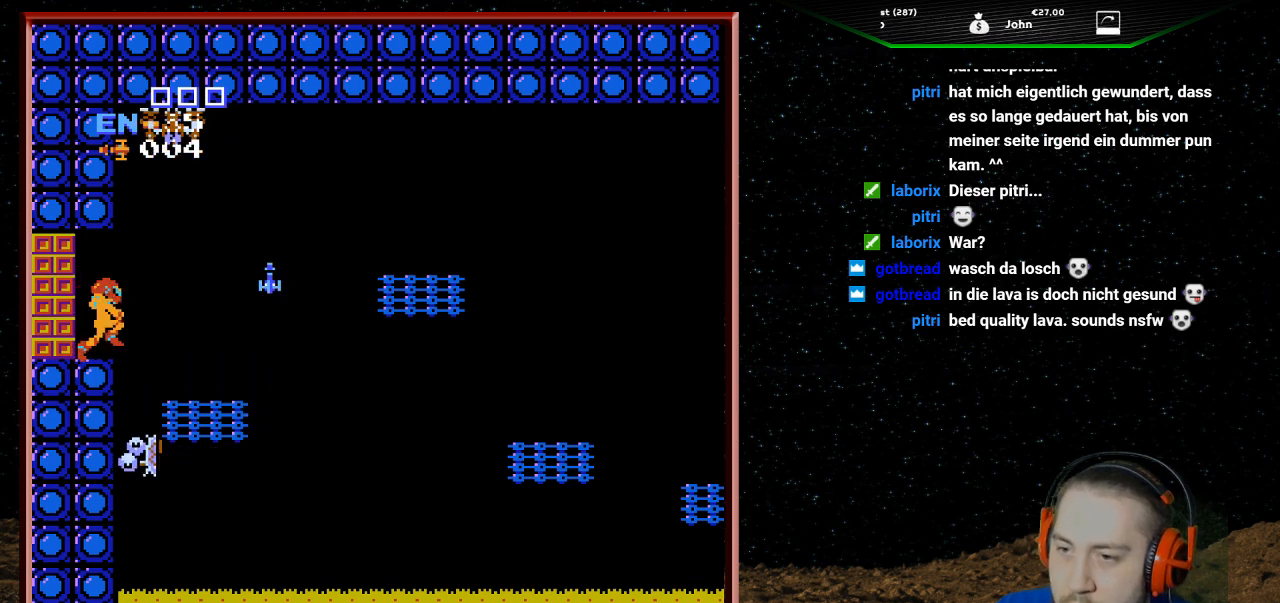
{"buttons": ["DPAD_UP"], "events": [[433, "DPAD_RIGHT", "up"], [433, "DPAD_UP", "down"]]}
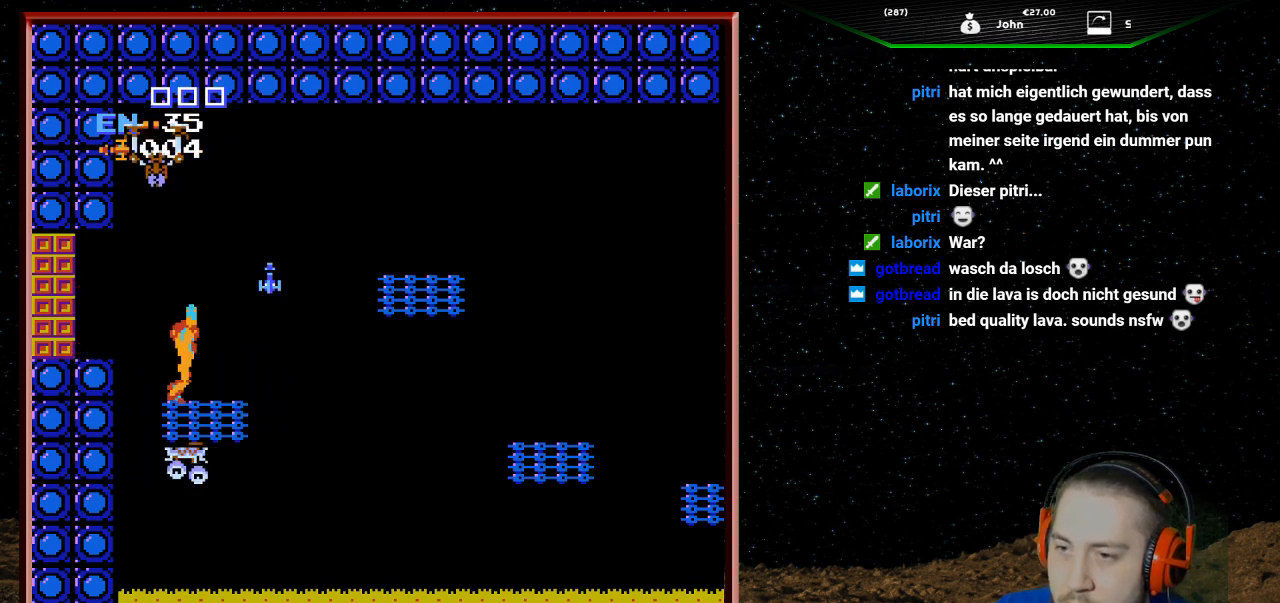
{"buttons": [], "events": [[167, "B", "down"], [367, "B", "up"], [400, "DPAD_UP", "up"]]}
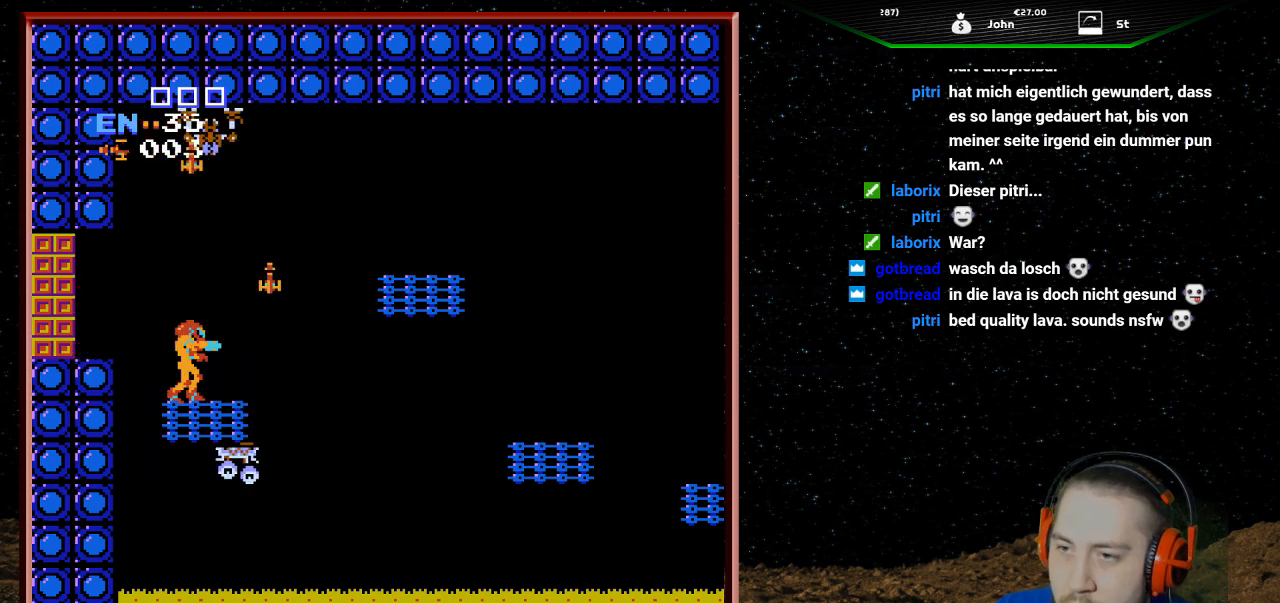
{"buttons": ["DPAD_LEFT"], "events": [[100, "DPAD_LEFT", "down"], [233, "A", "down"], [433, "A", "up"]]}
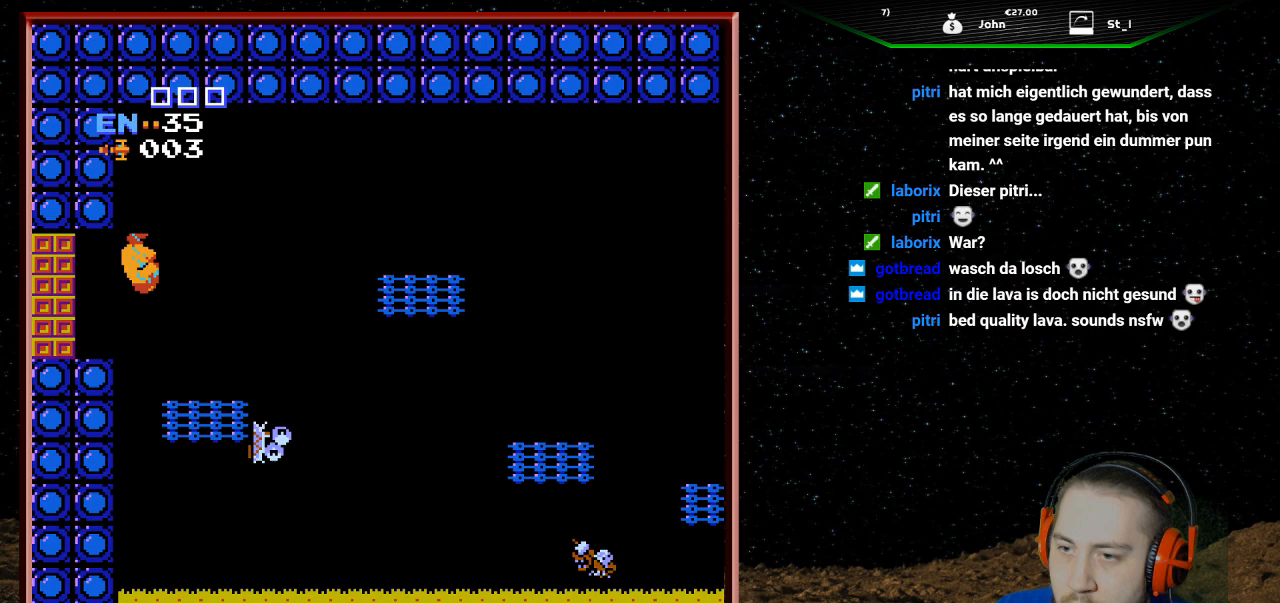
{"buttons": [], "events": [[400, "DPAD_LEFT", "up"]]}
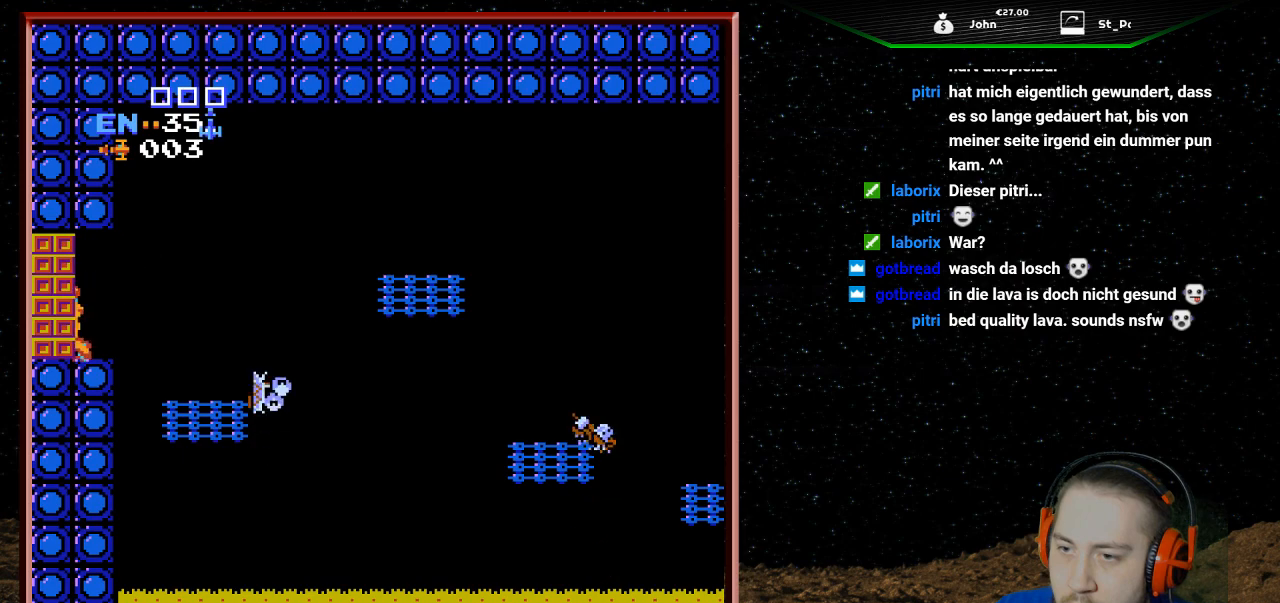
{"buttons": [], "events": [[33, "DPAD_RIGHT", "down"], [133, "DPAD_RIGHT", "up"]]}
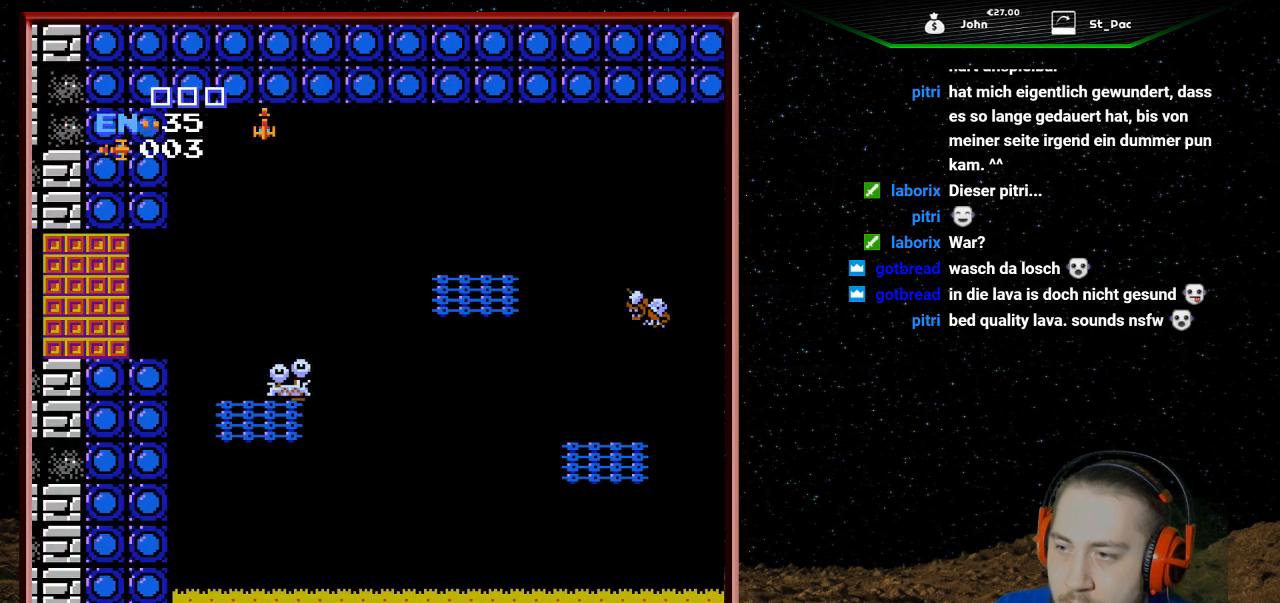
{"buttons": [], "events": []}